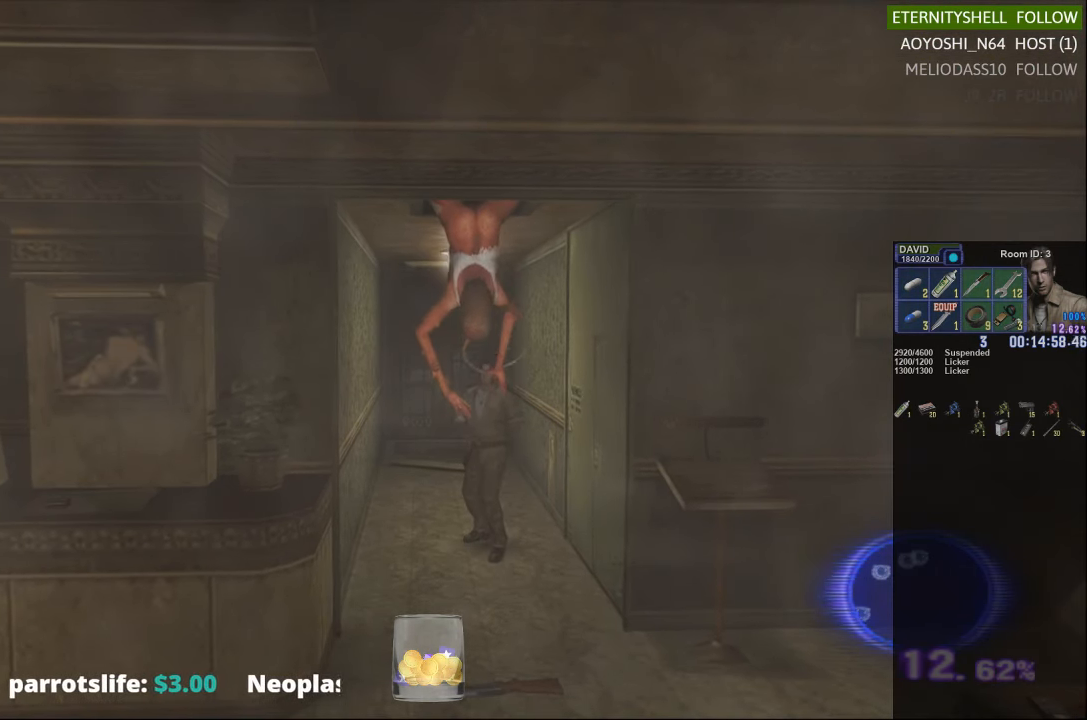
Gameplay with a controller (Xbox layout); each line is a JSON object with the inputs held at the frame after it. "events" lists button and stick changes between this image and that frame as [ms after this image, input, new state], when the widget could be followed in between.
{"buttons": ["R1"], "left_stick": "center", "right_stick": "center", "events": [[146, "DPAD_UP", "down"], [375, "DPAD_UP", "up"], [417, "L1", "up"]]}
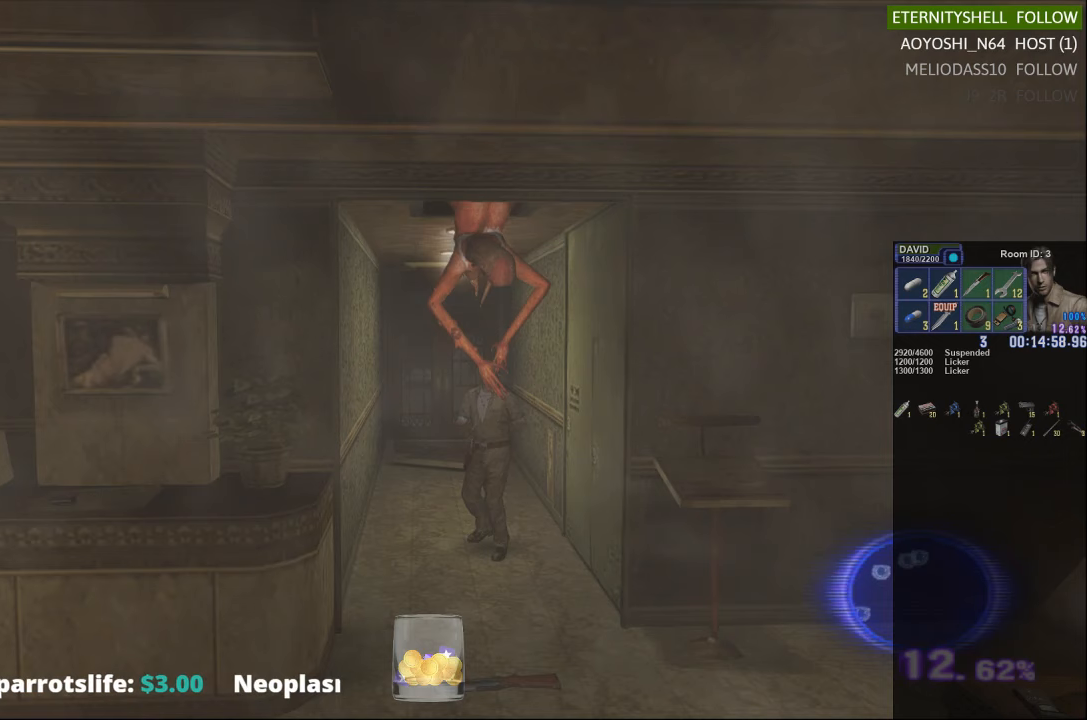
{"buttons": ["R1"], "left_stick": "center", "right_stick": "center", "events": [[229, "DPAD_UP", "down"], [479, "DPAD_UP", "up"]]}
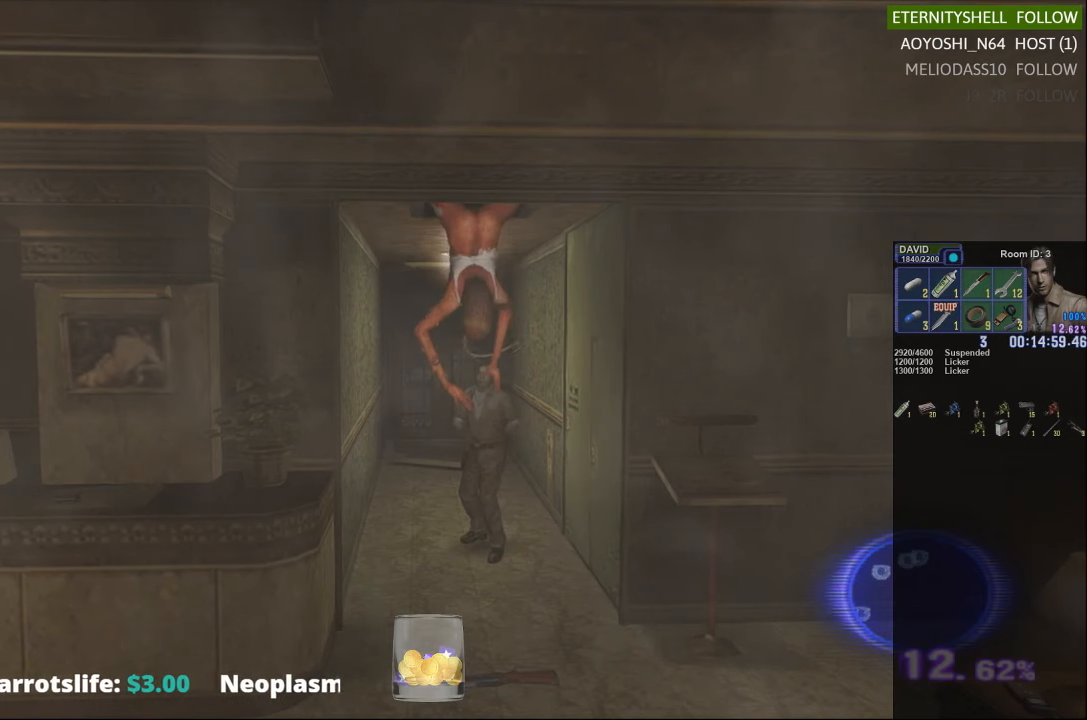
{"buttons": ["L1", "R1", "DPAD_DOWN"], "left_stick": "center", "right_stick": "center", "events": [[104, "L1", "down"], [167, "DPAD_DOWN", "down"]]}
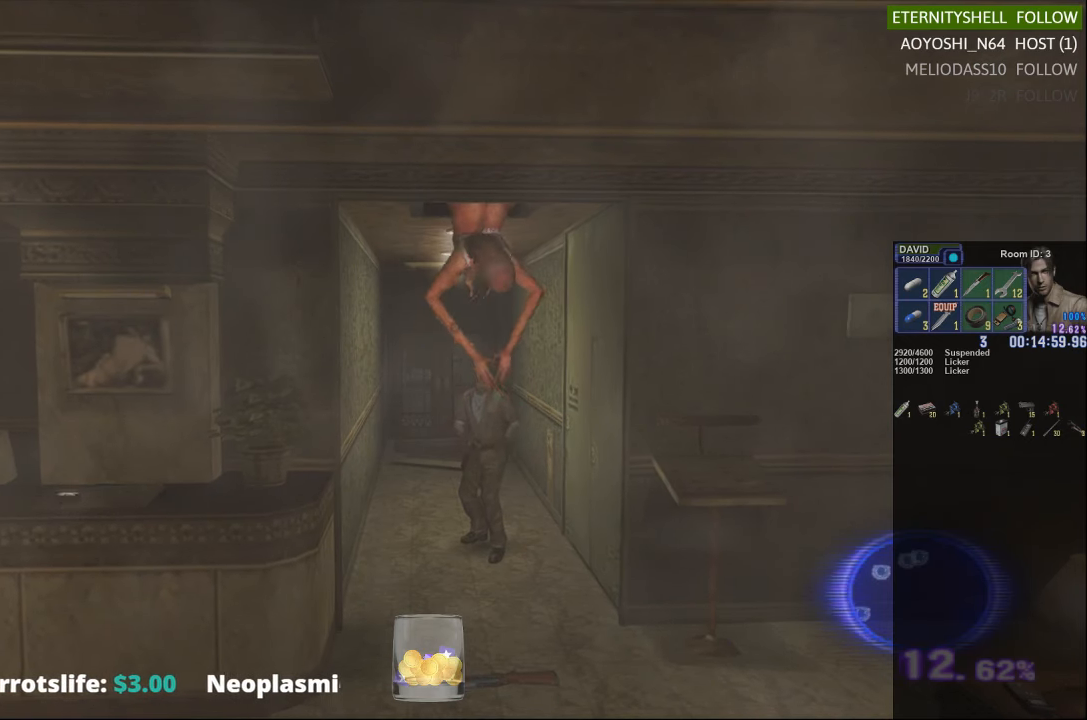
{"buttons": ["B", "R1", "DPAD_UP"], "left_stick": "center", "right_stick": "center", "events": [[83, "DPAD_DOWN", "up"], [104, "L1", "up"], [333, "DPAD_UP", "down"], [479, "B", "down"]]}
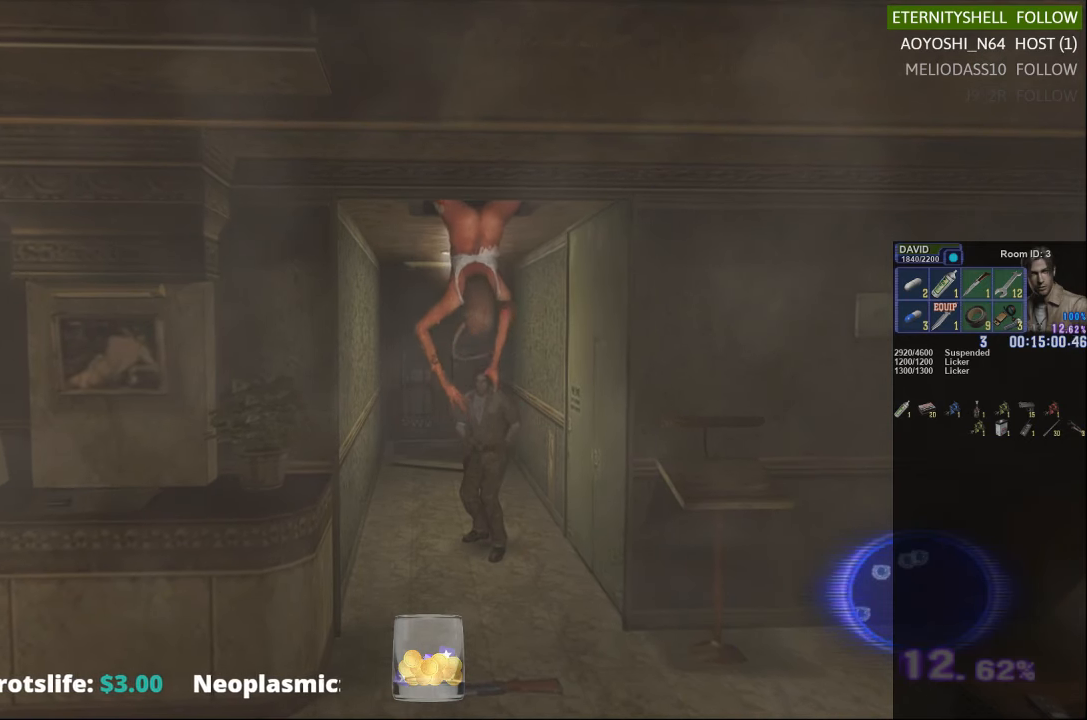
{"buttons": ["R1", "DPAD_UP"], "left_stick": "center", "right_stick": "center", "events": [[146, "B", "up"]]}
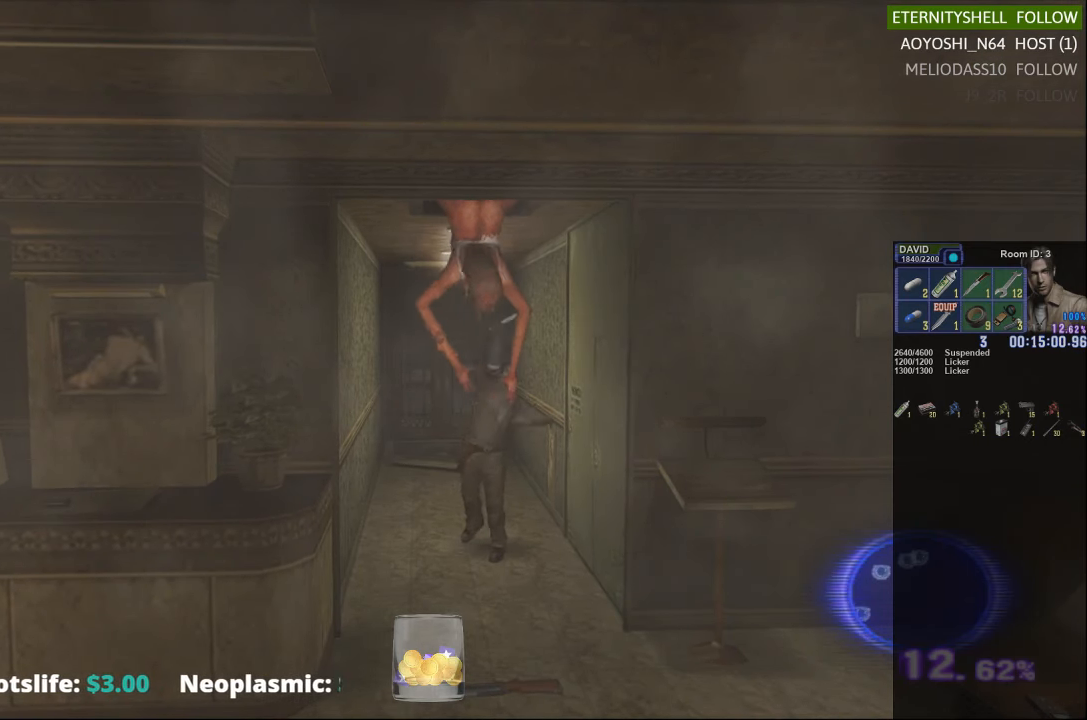
{"buttons": ["B", "R1", "DPAD_UP"], "left_stick": "center", "right_stick": "center", "events": [[63, "B", "down"], [208, "B", "up"], [292, "B", "down"], [396, "B", "up"], [458, "B", "down"]]}
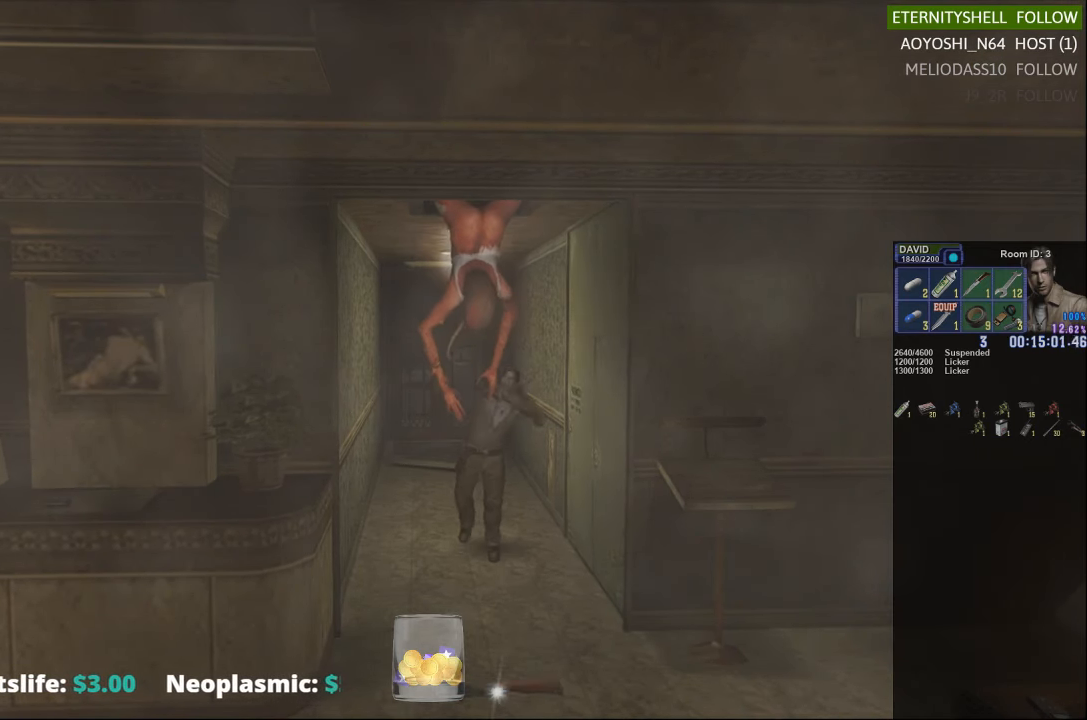
{"buttons": ["R1"], "left_stick": "center", "right_stick": "center", "events": [[63, "B", "up"], [125, "B", "down"], [208, "B", "up"], [292, "R1", "up"], [375, "DPAD_UP", "up"], [417, "R1", "down"]]}
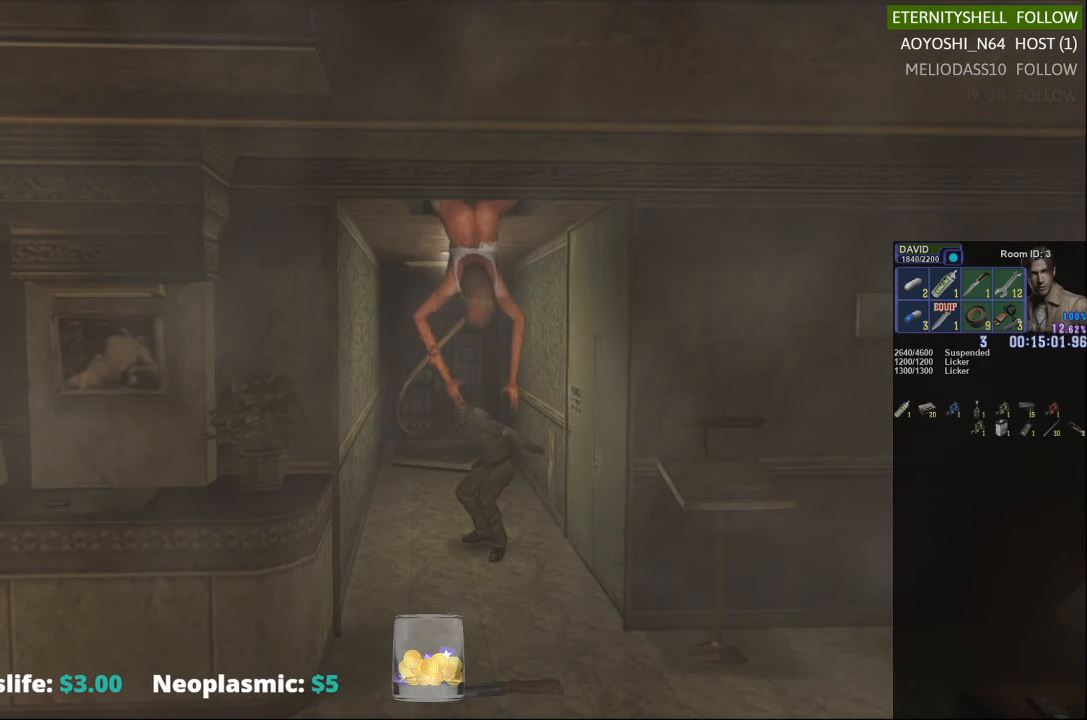
{"buttons": ["R1"], "left_stick": "center", "right_stick": "center", "events": []}
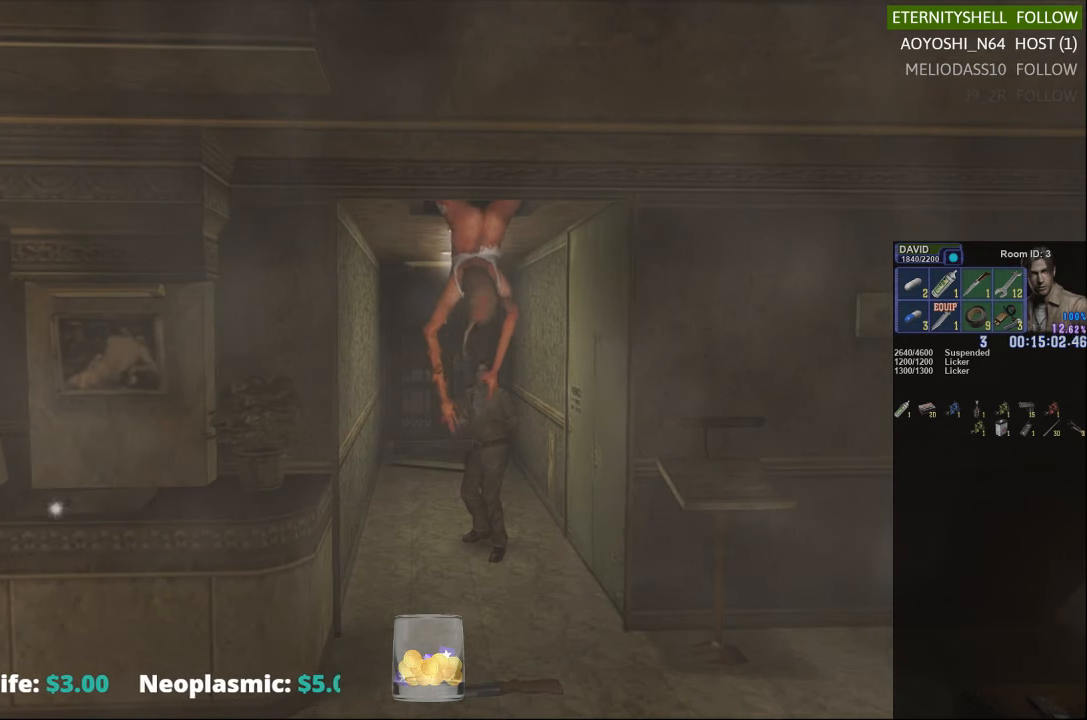
{"buttons": ["B", "R1", "DPAD_UP"], "left_stick": "center", "right_stick": "center", "events": [[188, "DPAD_RIGHT", "down"], [313, "DPAD_RIGHT", "up"], [313, "DPAD_UP", "down"], [479, "B", "down"]]}
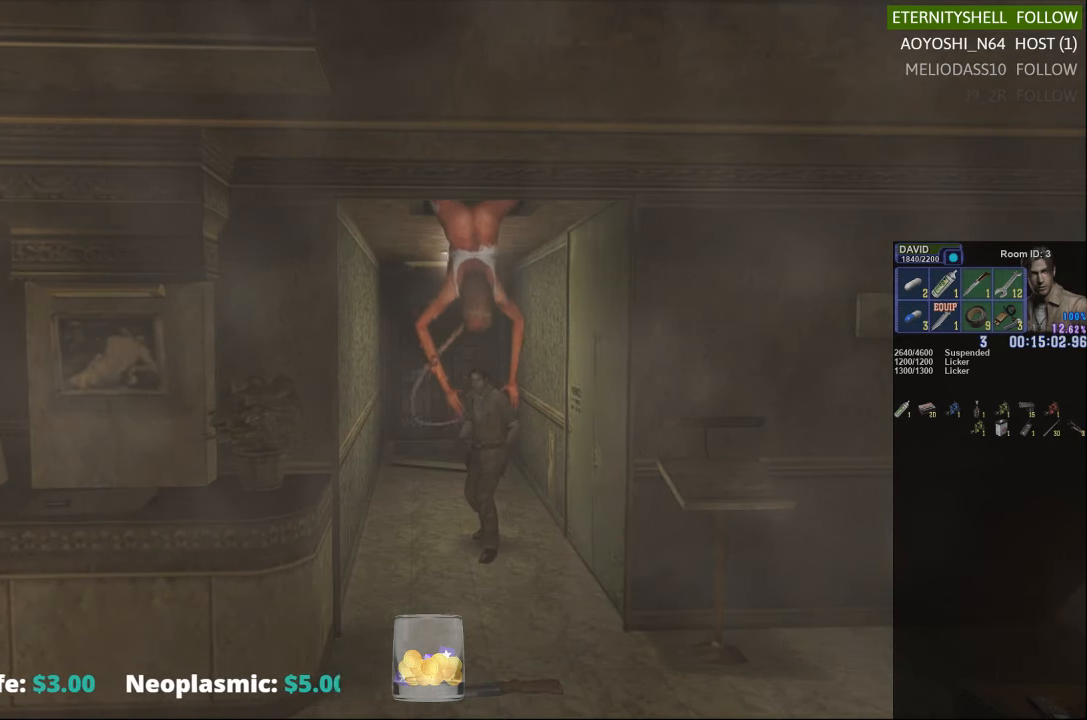
{"buttons": ["R1", "DPAD_UP"], "left_stick": "center", "right_stick": "center", "events": [[125, "B", "up"]]}
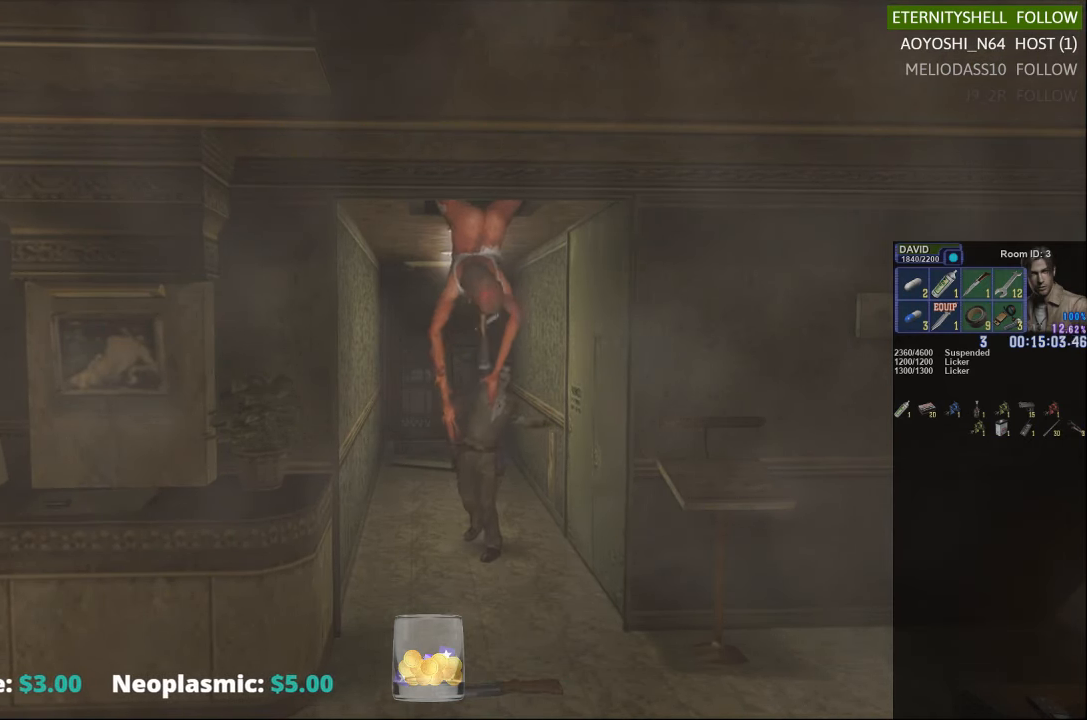
{"buttons": ["B", "R1", "DPAD_UP"], "left_stick": "center", "right_stick": "center", "events": [[63, "B", "down"], [229, "B", "up"], [292, "B", "down"], [396, "B", "up"], [479, "B", "down"]]}
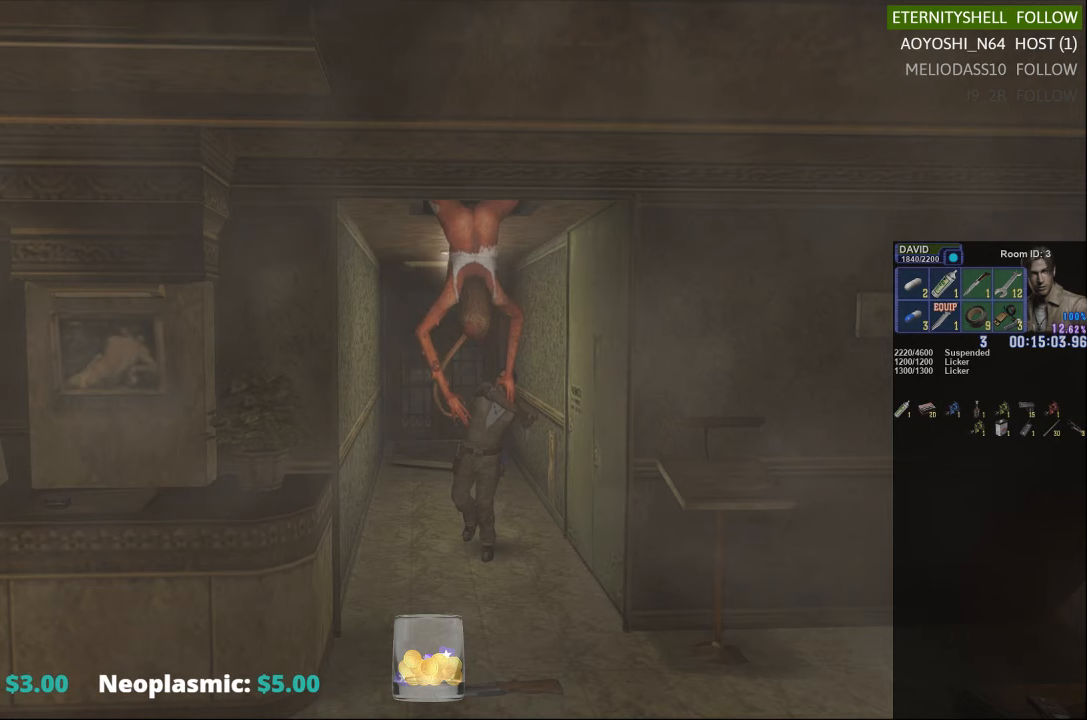
{"buttons": ["R1"], "left_stick": "center", "right_stick": "center", "events": [[250, "B", "up"], [292, "B", "down"], [375, "DPAD_UP", "up"], [396, "B", "up"]]}
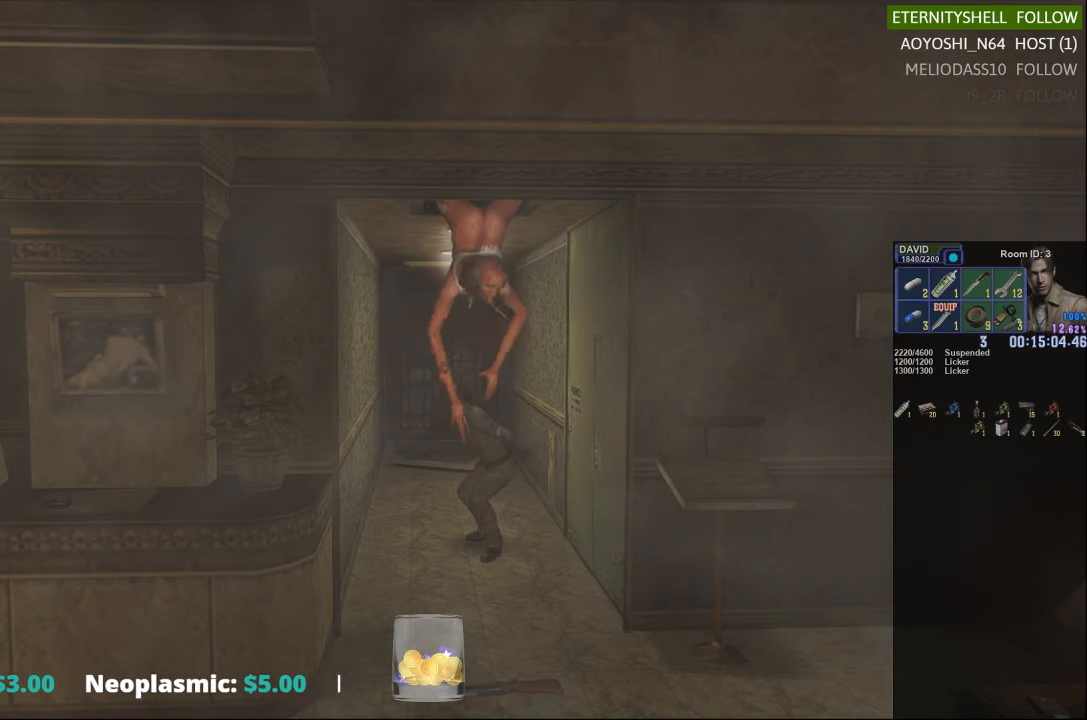
{"buttons": ["L1", "R1"], "left_stick": "center", "right_stick": "center", "events": [[479, "L1", "down"]]}
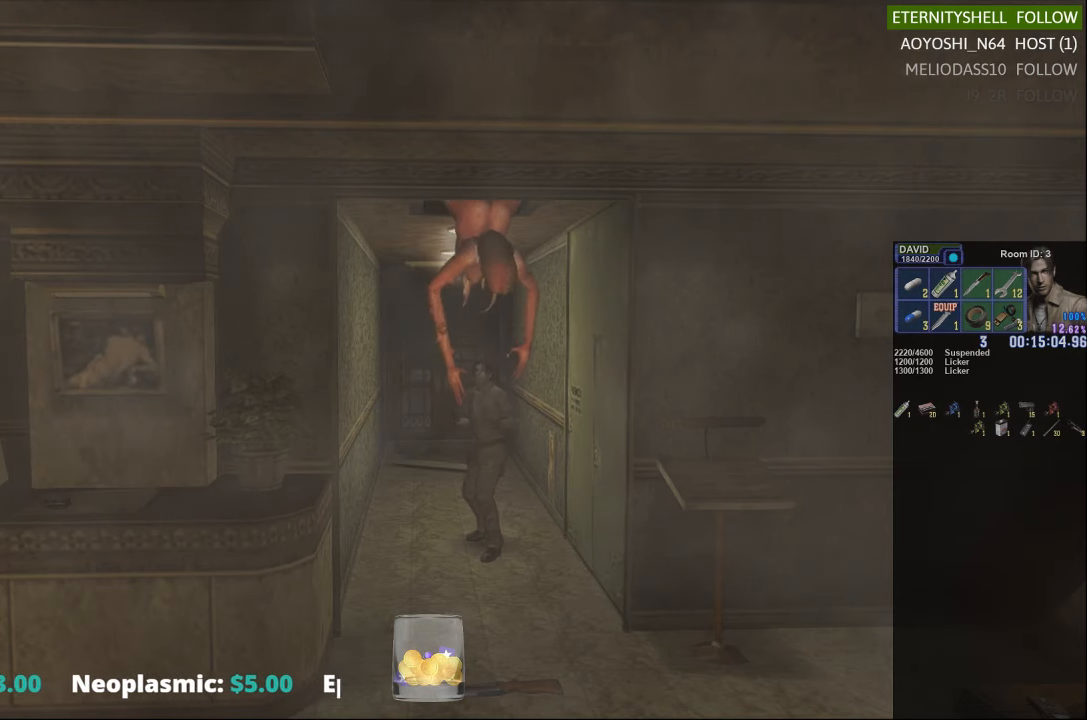
{"buttons": ["L1", "R1"], "left_stick": "center", "right_stick": "center", "events": [[42, "DPAD_DOWN", "down"], [458, "DPAD_DOWN", "up"]]}
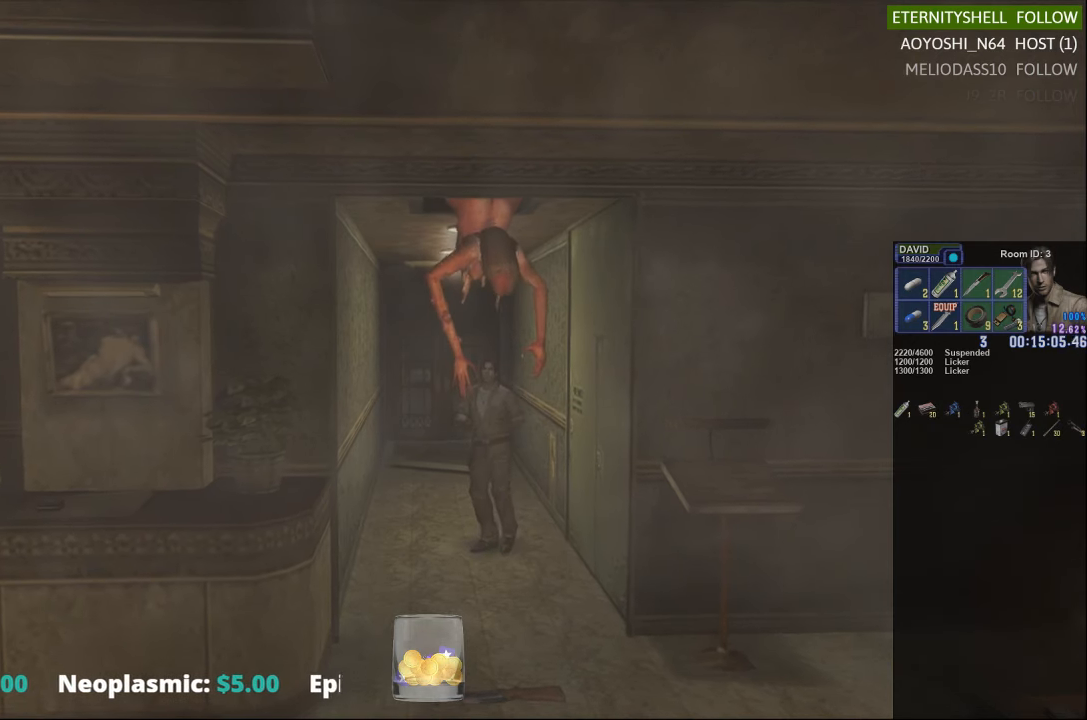
{"buttons": ["L1", "R1"], "left_stick": "center", "right_stick": "center", "events": [[229, "DPAD_RIGHT", "down"], [438, "DPAD_RIGHT", "up"]]}
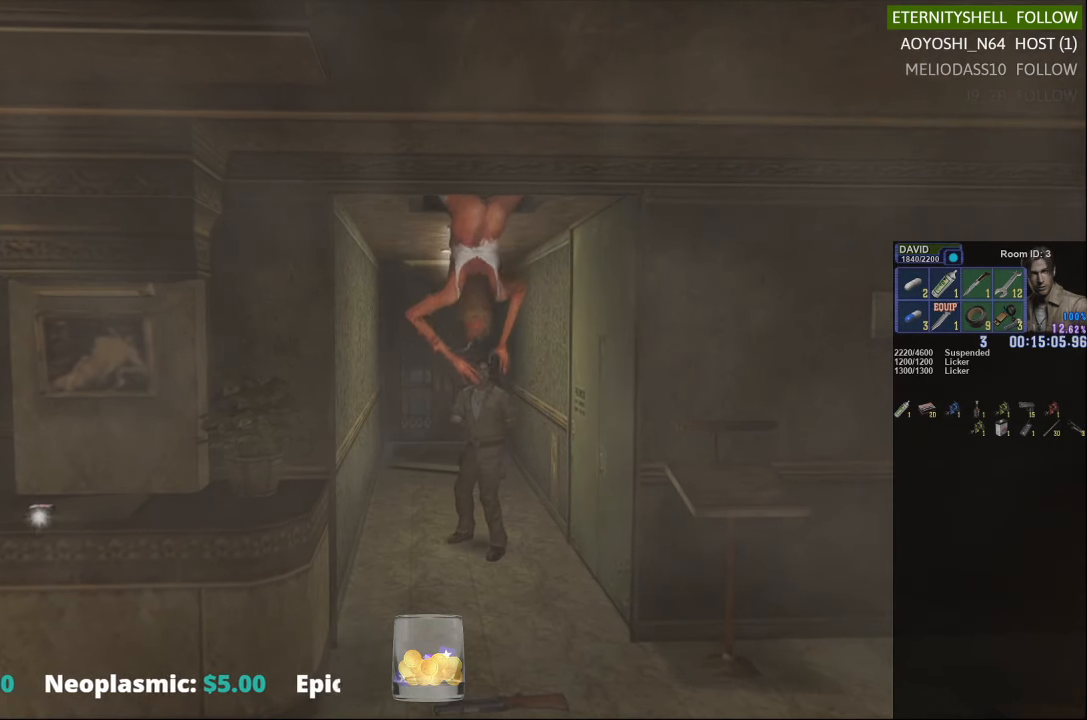
{"buttons": ["L1", "R1"], "left_stick": "center", "right_stick": "center", "events": []}
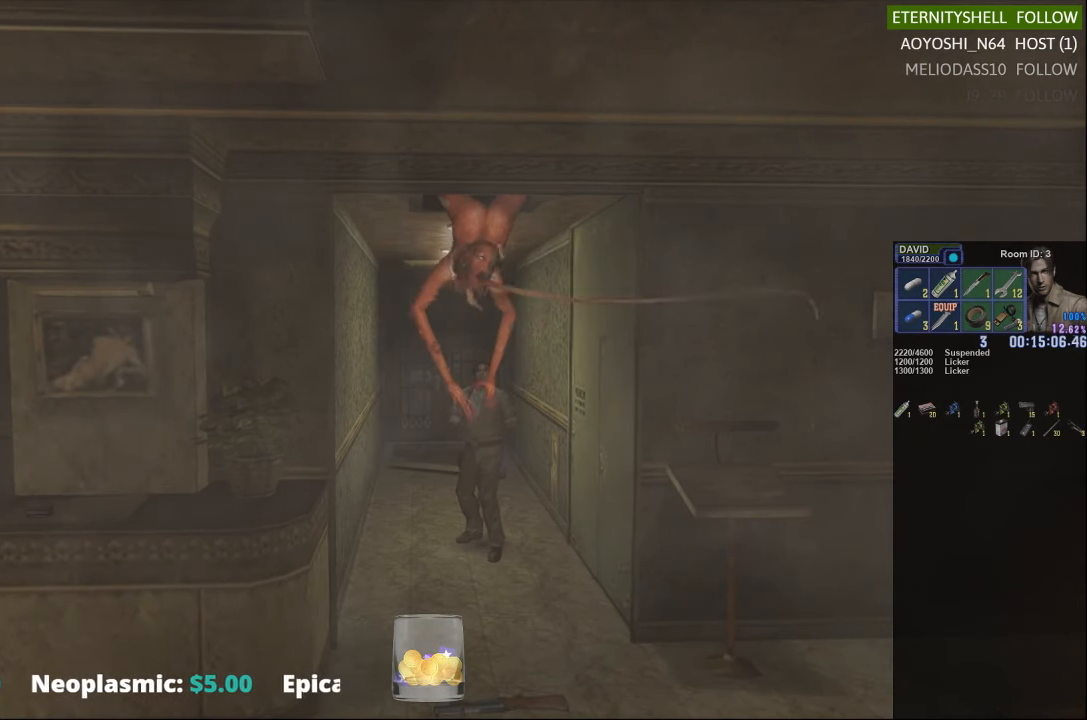
{"buttons": ["L1", "R1"], "left_stick": "center", "right_stick": "center", "events": []}
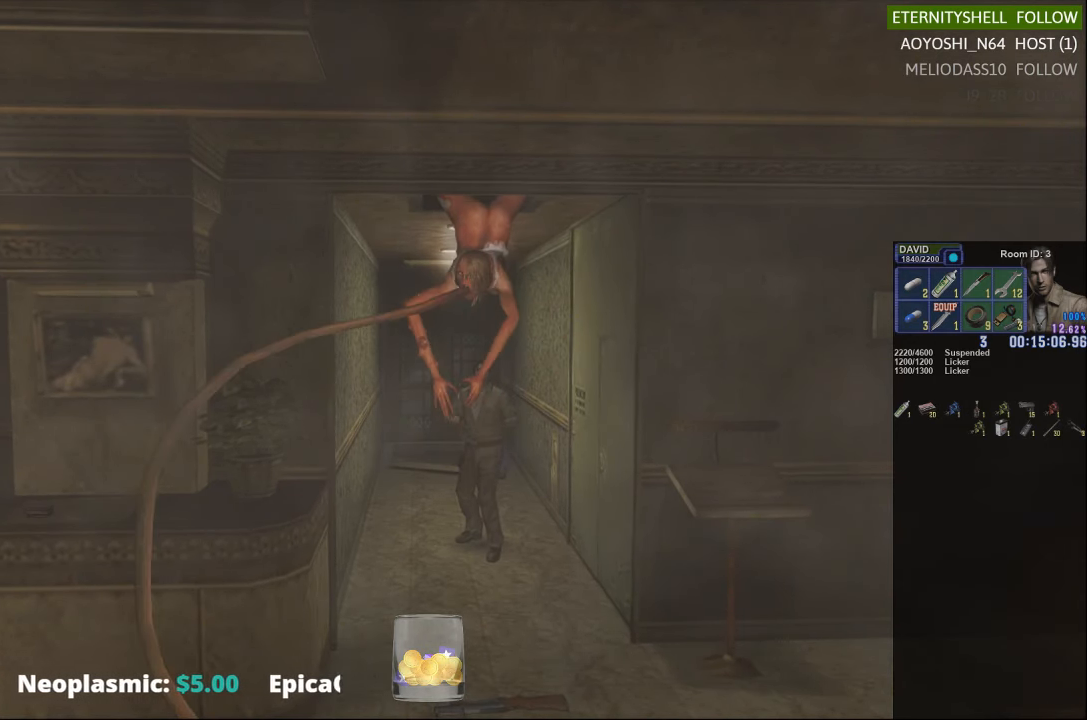
{"buttons": ["L1", "R1"], "left_stick": "center", "right_stick": "center", "events": []}
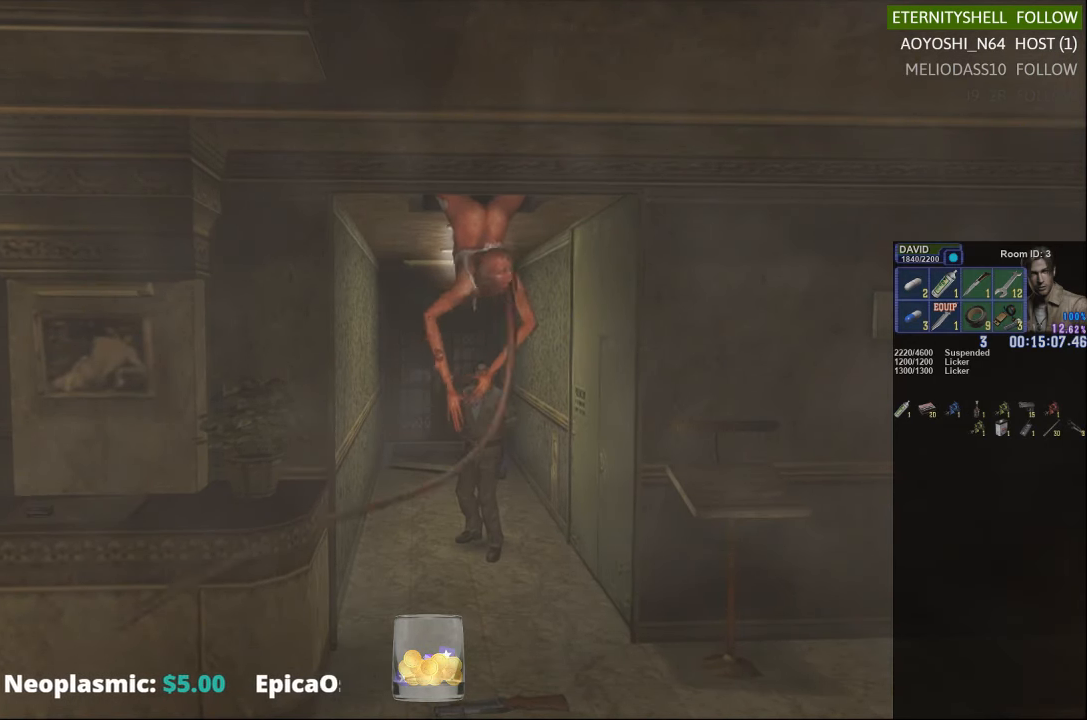
{"buttons": ["L1", "R1"], "left_stick": "center", "right_stick": "center", "events": []}
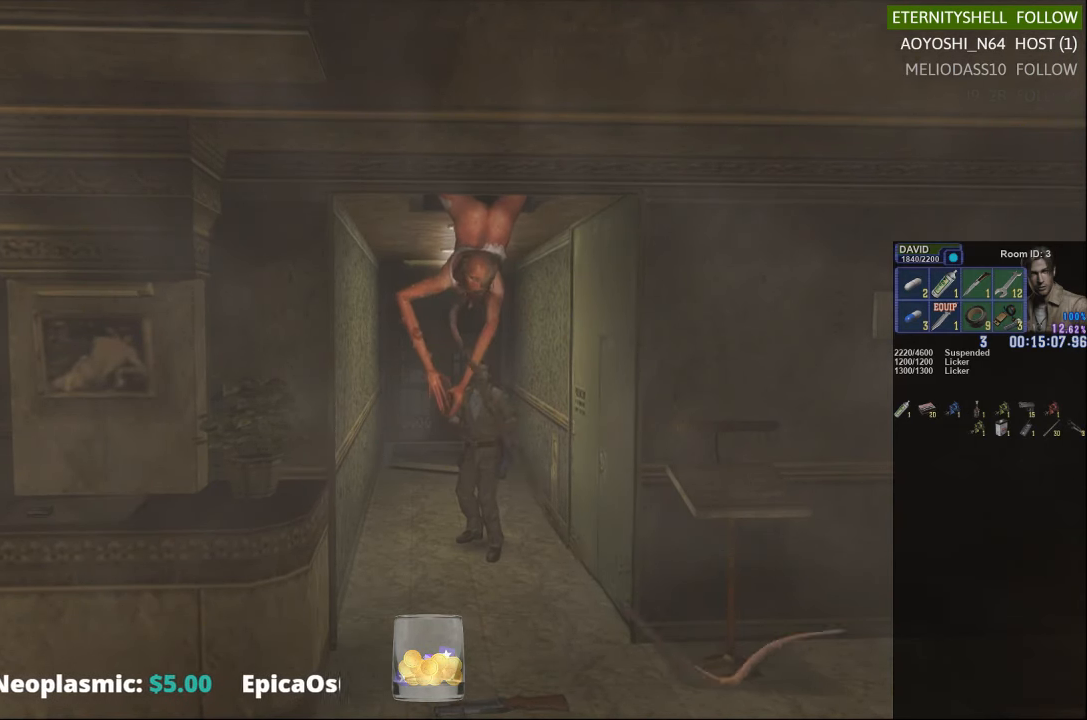
{"buttons": ["L1", "R1"], "left_stick": "center", "right_stick": "center", "events": []}
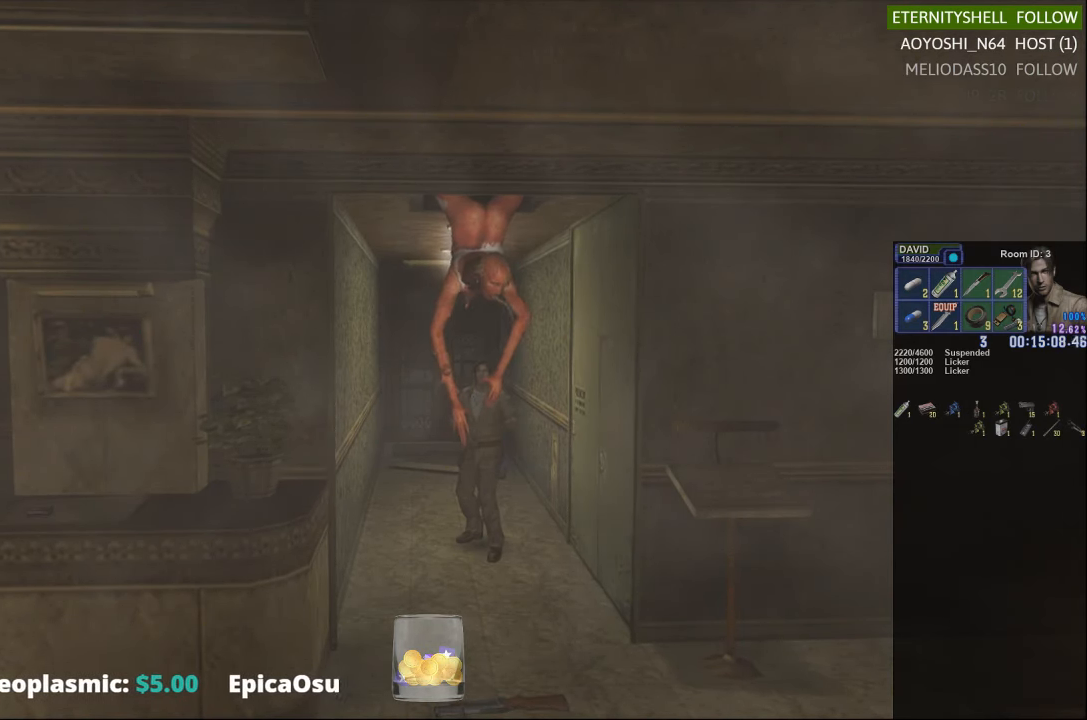
{"buttons": ["R1", "DPAD_UP"], "left_stick": "center", "right_stick": "center", "events": [[21, "L1", "up"], [104, "DPAD_UP", "down"], [167, "B", "down"], [313, "B", "up"]]}
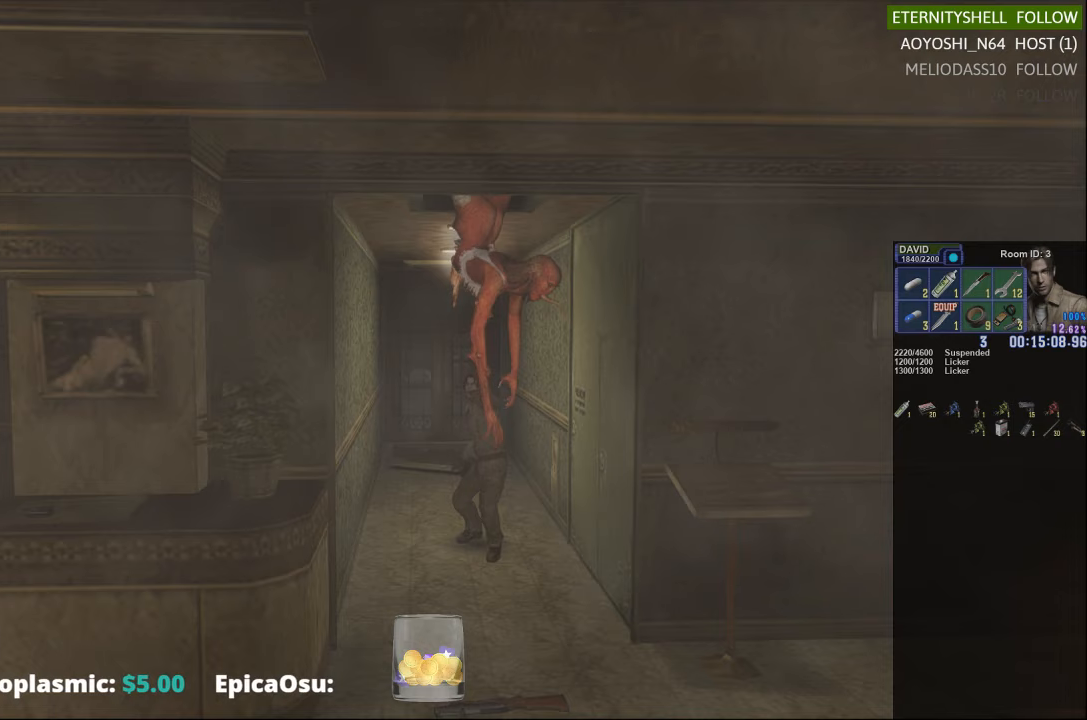
{"buttons": ["R1", "DPAD_UP"], "left_stick": "center", "right_stick": "center", "events": [[250, "B", "down"], [417, "B", "up"]]}
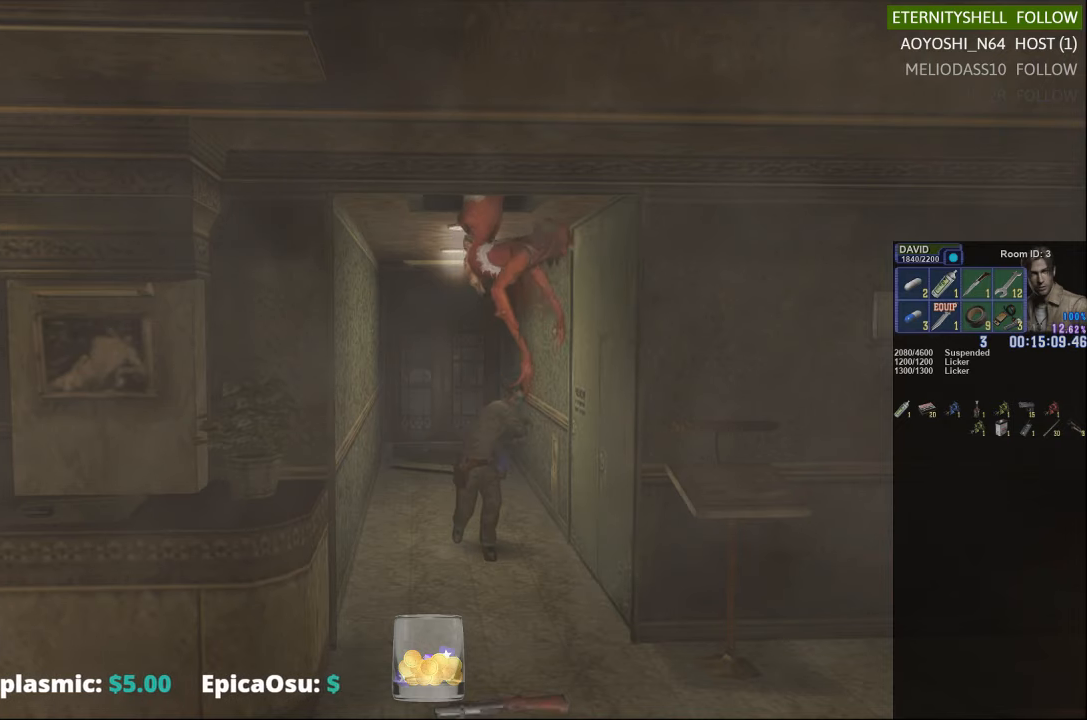
{"buttons": ["R1", "DPAD_UP"], "left_stick": "center", "right_stick": "center", "events": [[21, "B", "down"], [146, "B", "up"], [229, "B", "down"], [333, "B", "up"], [396, "B", "down"], [479, "B", "up"]]}
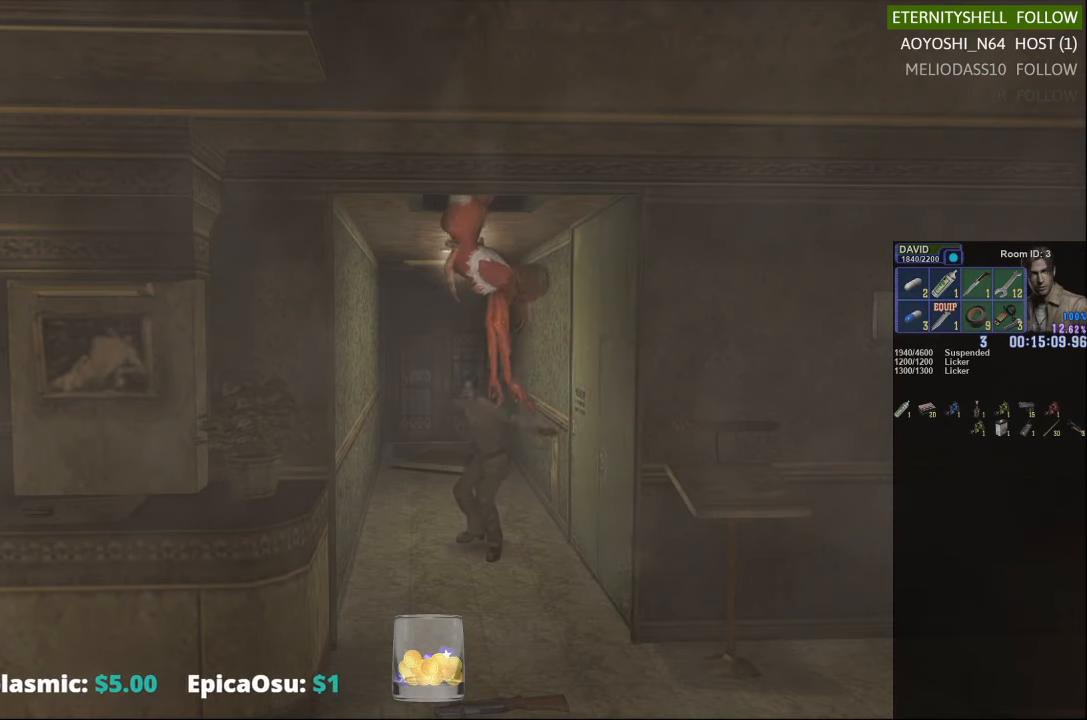
{"buttons": ["R1", "DPAD_UP"], "left_stick": "center", "right_stick": "center", "events": [[83, "B", "down"], [188, "B", "up"]]}
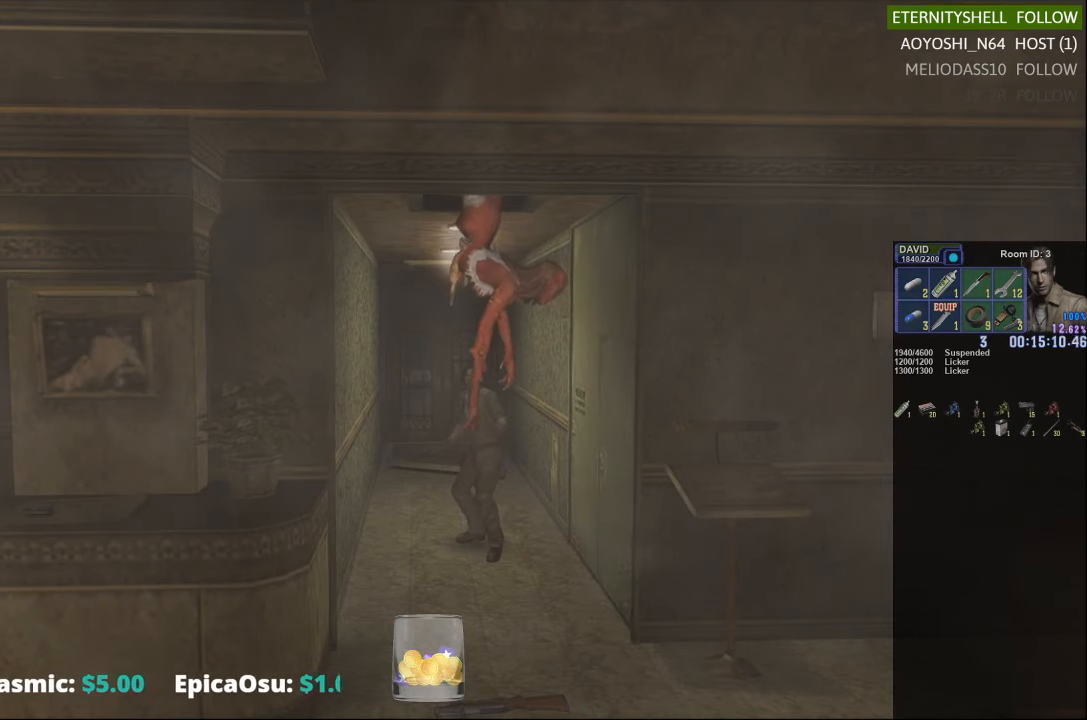
{"buttons": [], "left_stick": "center", "right_stick": "center", "events": [[375, "DPAD_UP", "up"], [500, "R1", "up"]]}
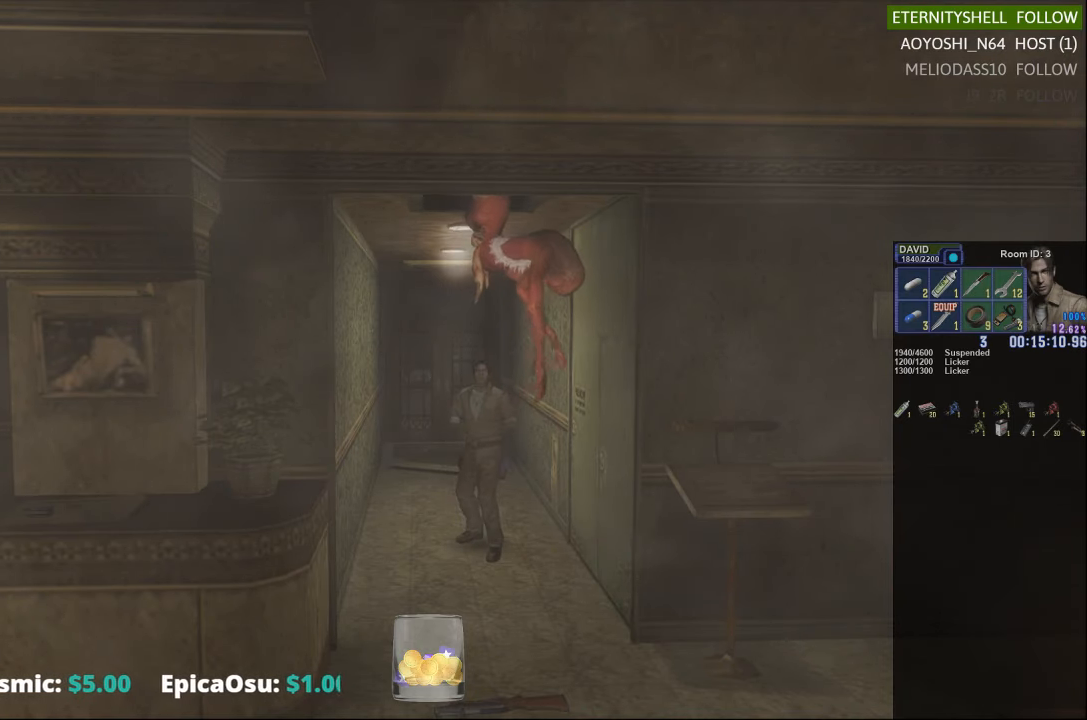
{"buttons": ["X"], "left_stick": "up-left", "right_stick": "center", "events": [[146, "left_stick", "left"], [188, "X", "down"], [354, "left_stick", "up-left"]]}
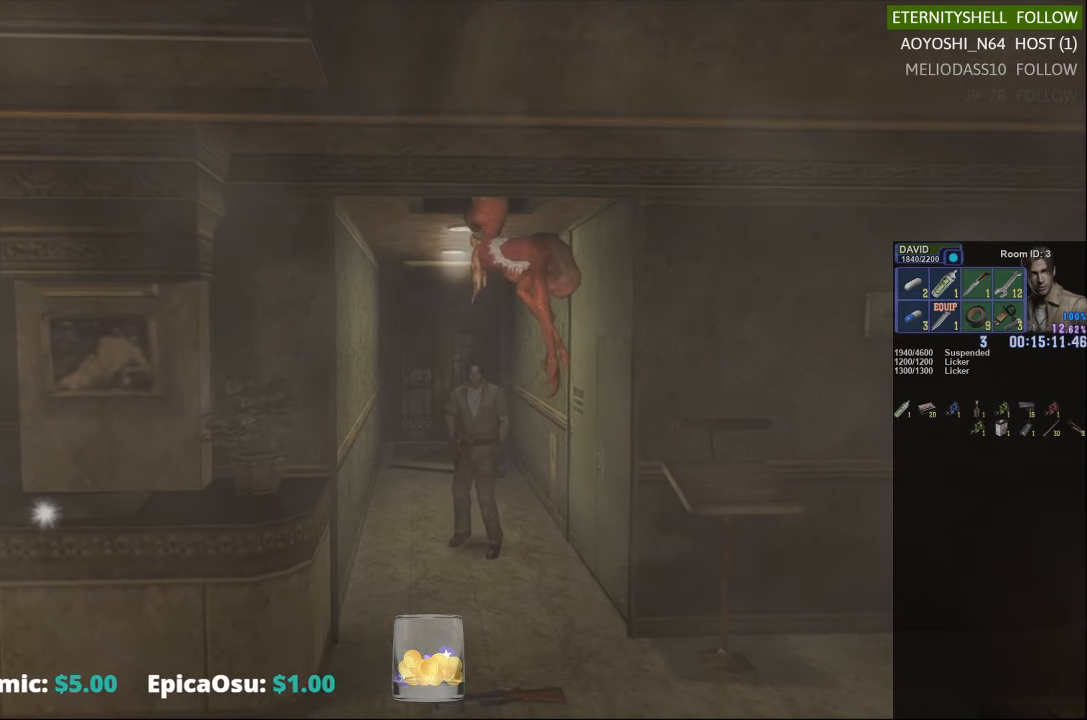
{"buttons": ["X"], "left_stick": "up", "right_stick": "center", "events": [[125, "left_stick", "up"]]}
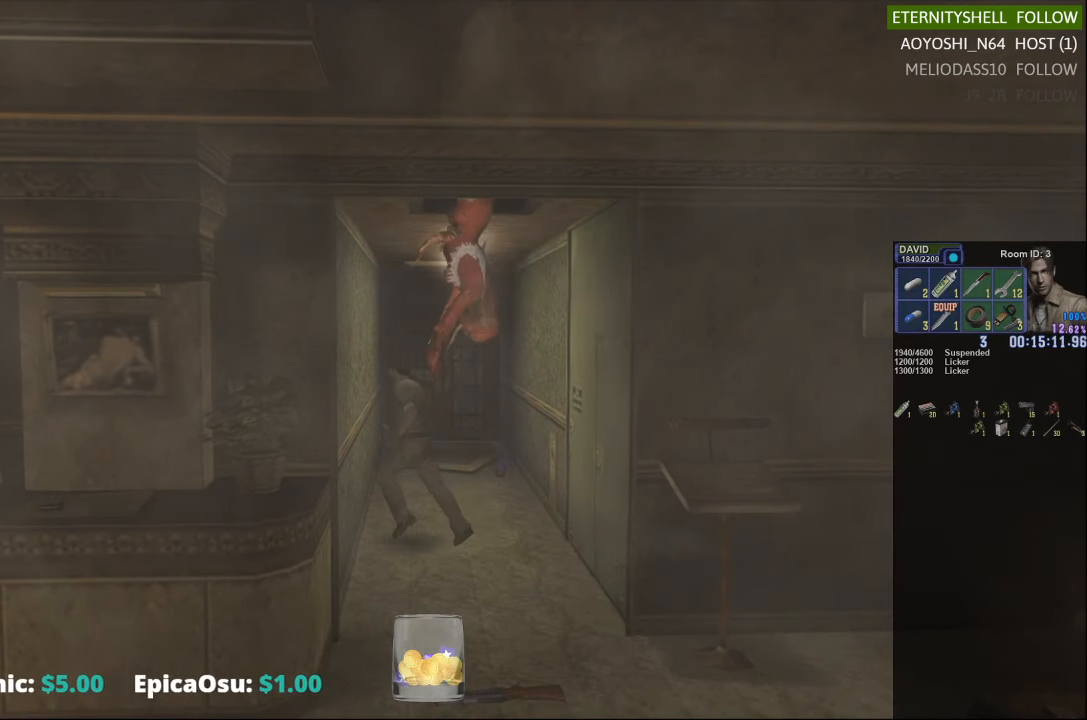
{"buttons": ["X"], "left_stick": "up", "right_stick": "center", "events": []}
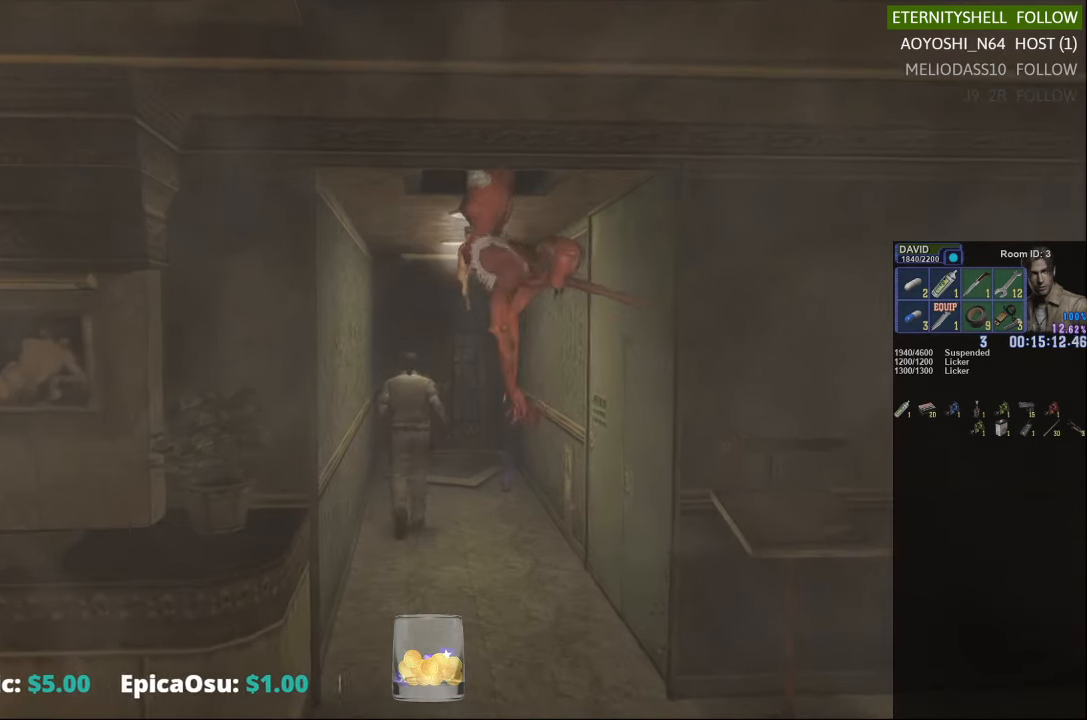
{"buttons": ["X"], "left_stick": "up", "right_stick": "center", "events": []}
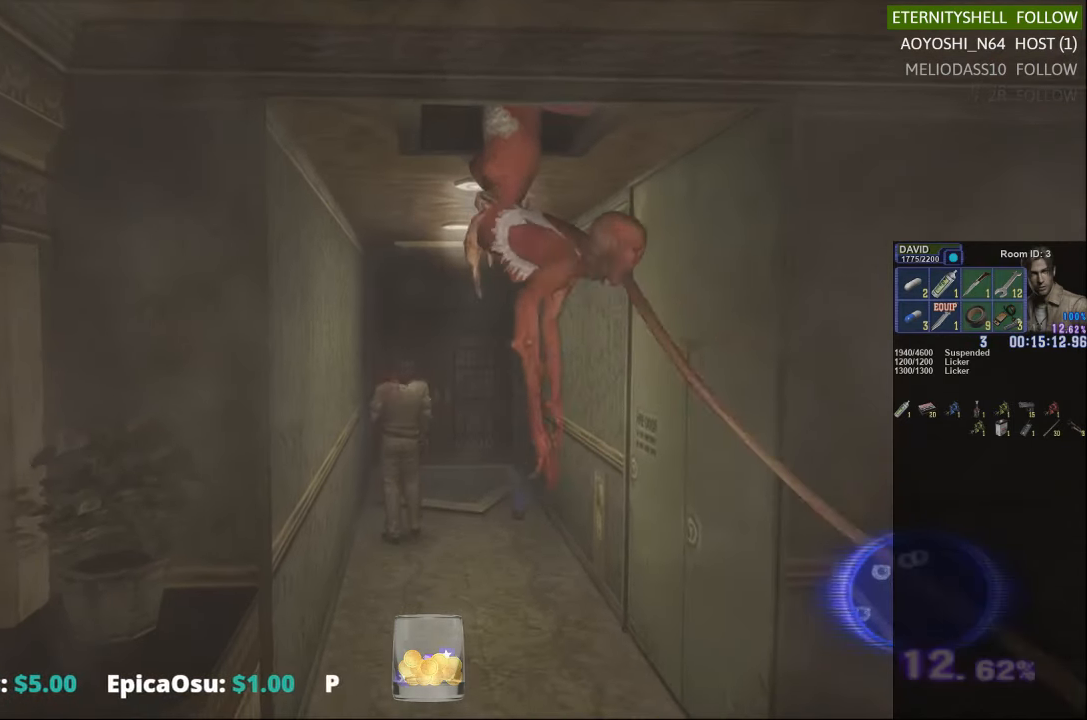
{"buttons": ["X"], "left_stick": "down-left", "right_stick": "center", "events": [[375, "left_stick", "left"], [500, "left_stick", "down-left"]]}